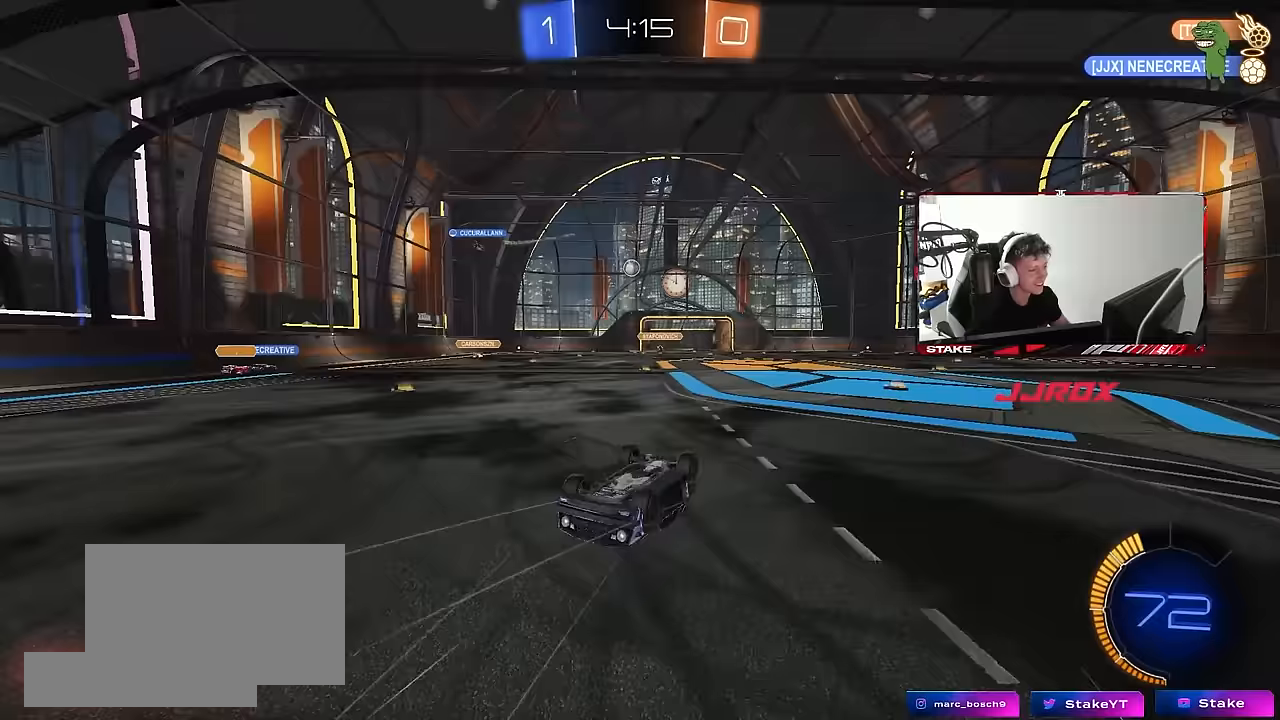
Gameplay with keyboard and mouse; each line is a JSON object with the keys and mouse buttons held at the frame after it. "events" lists presses ("down") and releases ("up") of "1", "2", "3", "4", "5", "a", "alt", "c", "caps_lock", "ctrl", "d", "e", "f", "g", "q", "r", "s", "shift", "space", "t", "tab", "v", "w", "x", "z", "mouse_left", "mouse_wheel" and "mouse_right" between this image and that frame as [ms after this image, input, new state], when the widget could be followed in between. "mouse_left", "mouse_wheel", "mouse_right" = the "left", "wheel", "right" buttons of the "mouse" list. No other keys are recorded. "wheel" means that the mouse wheel is clicked or scrolled. Mouse movement is not recorded.
{"keys": ["d"], "mouse": [], "events": [[100, "w", "up"], [467, "d", "down"]]}
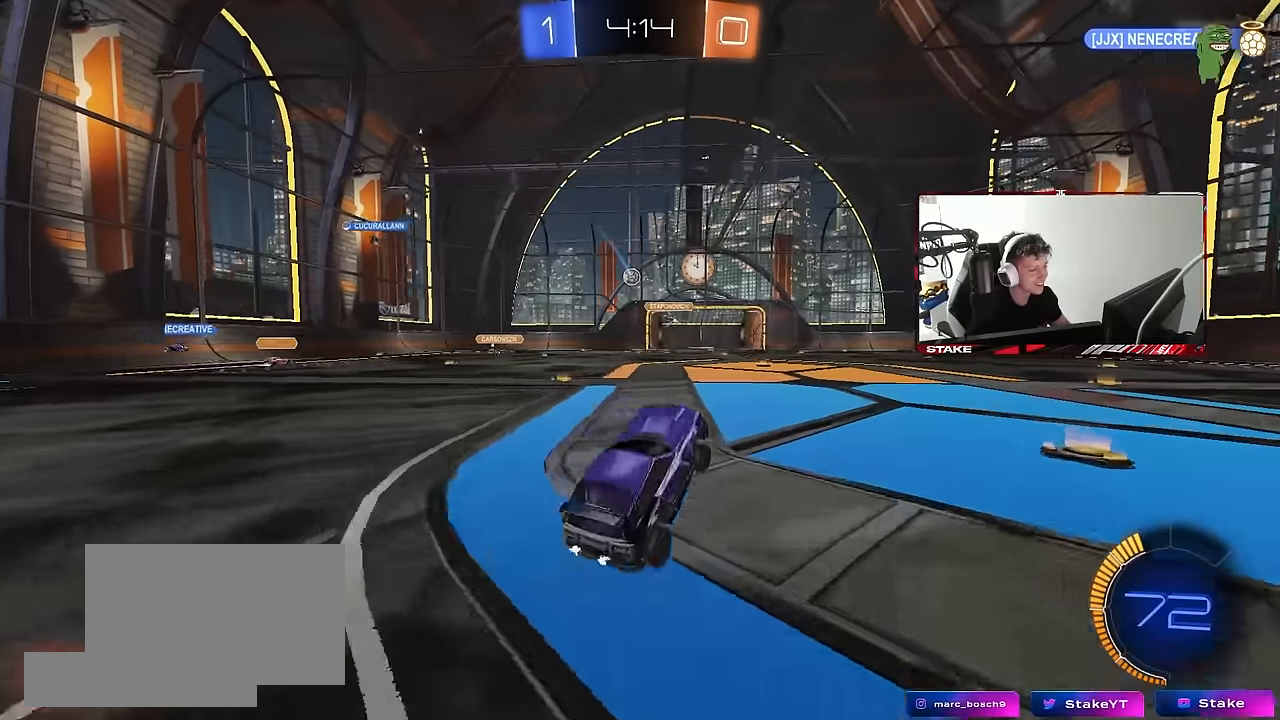
{"keys": ["w"], "mouse": [], "events": [[67, "w", "down"], [300, "d", "up"]]}
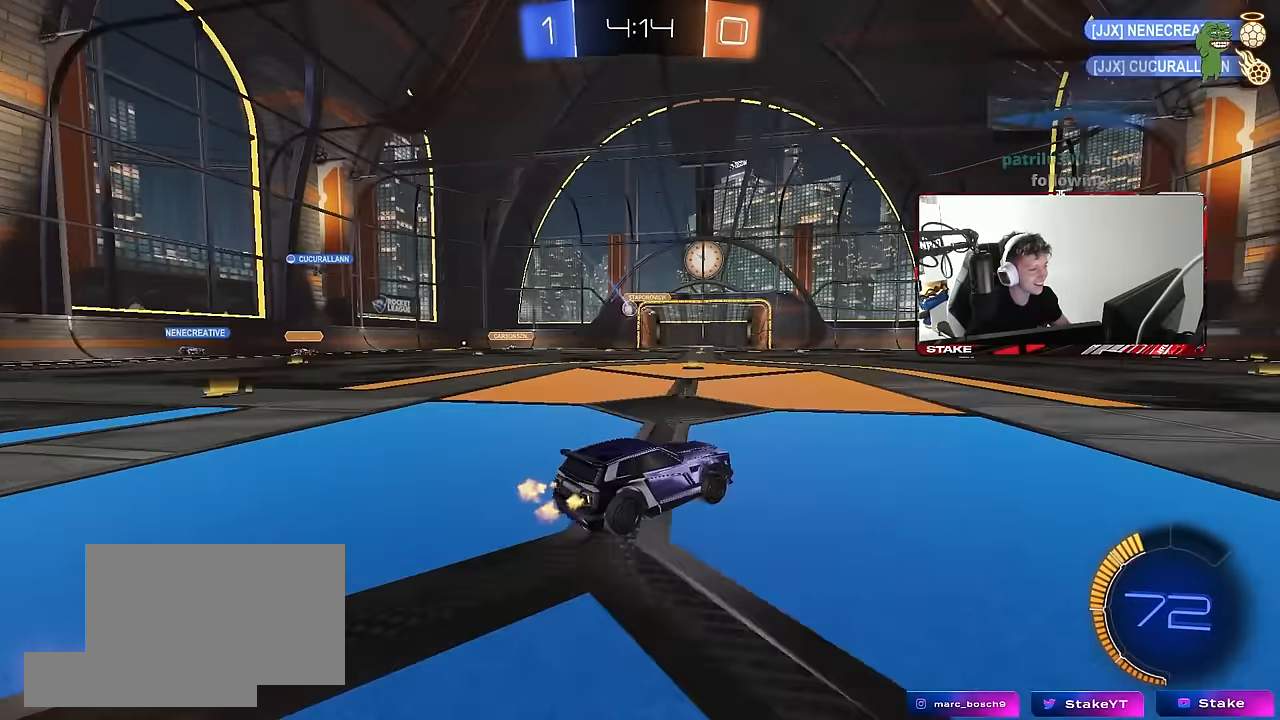
{"keys": ["a", "shift", "w"], "mouse": [], "events": [[83, "d", "down"], [317, "d", "up"], [500, "a", "down"], [500, "shift", "down"]]}
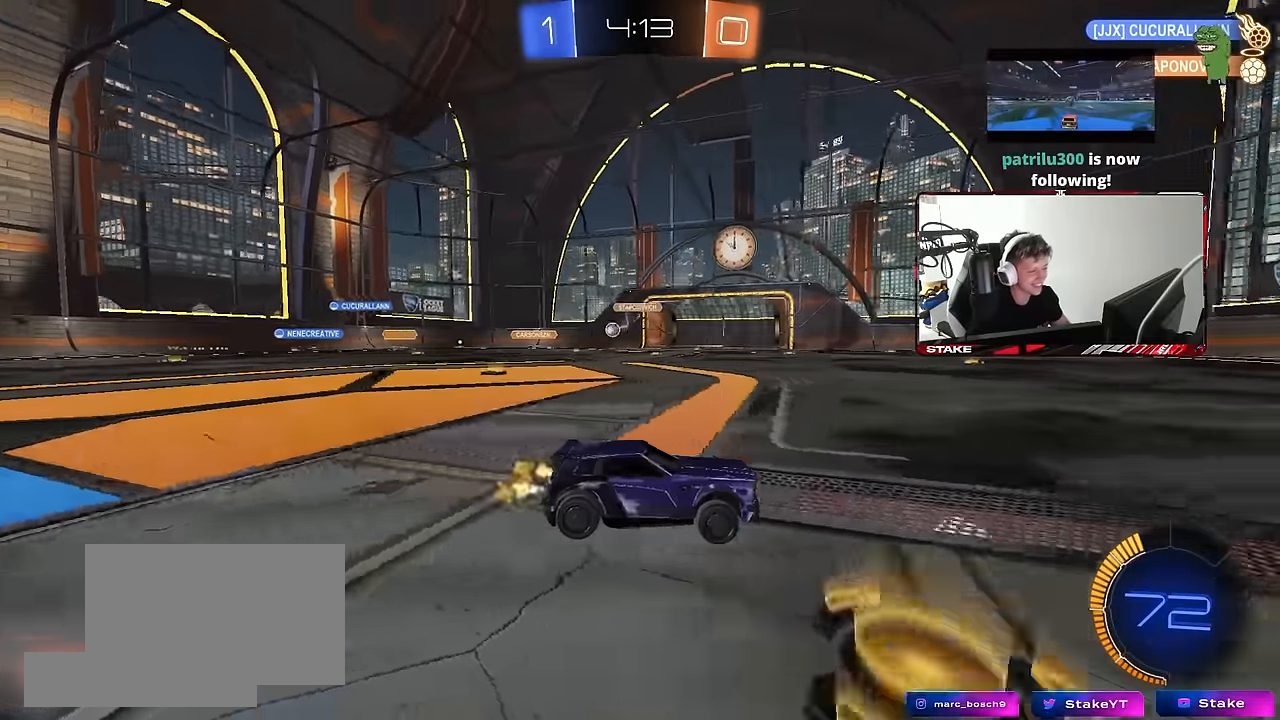
{"keys": ["a", "w"], "mouse": [], "events": [[133, "shift", "up"], [417, "shift", "down"], [467, "shift", "up"]]}
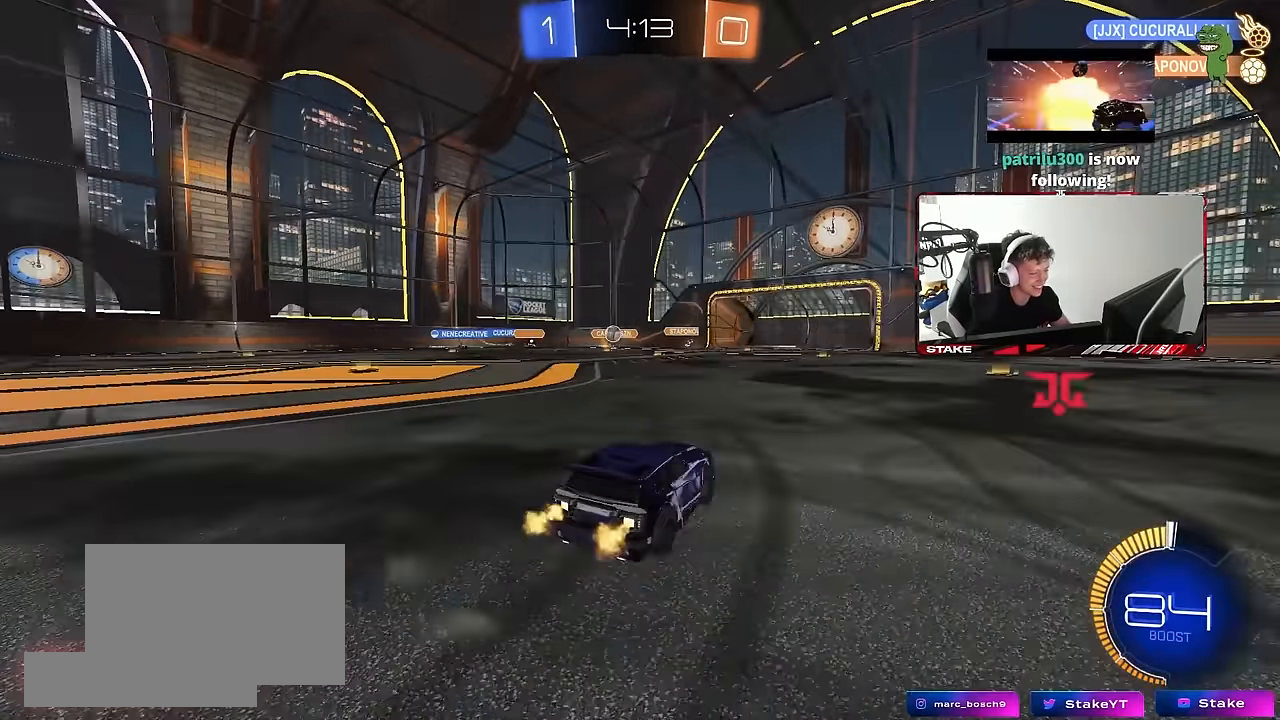
{"keys": ["a", "w"], "mouse": [], "events": []}
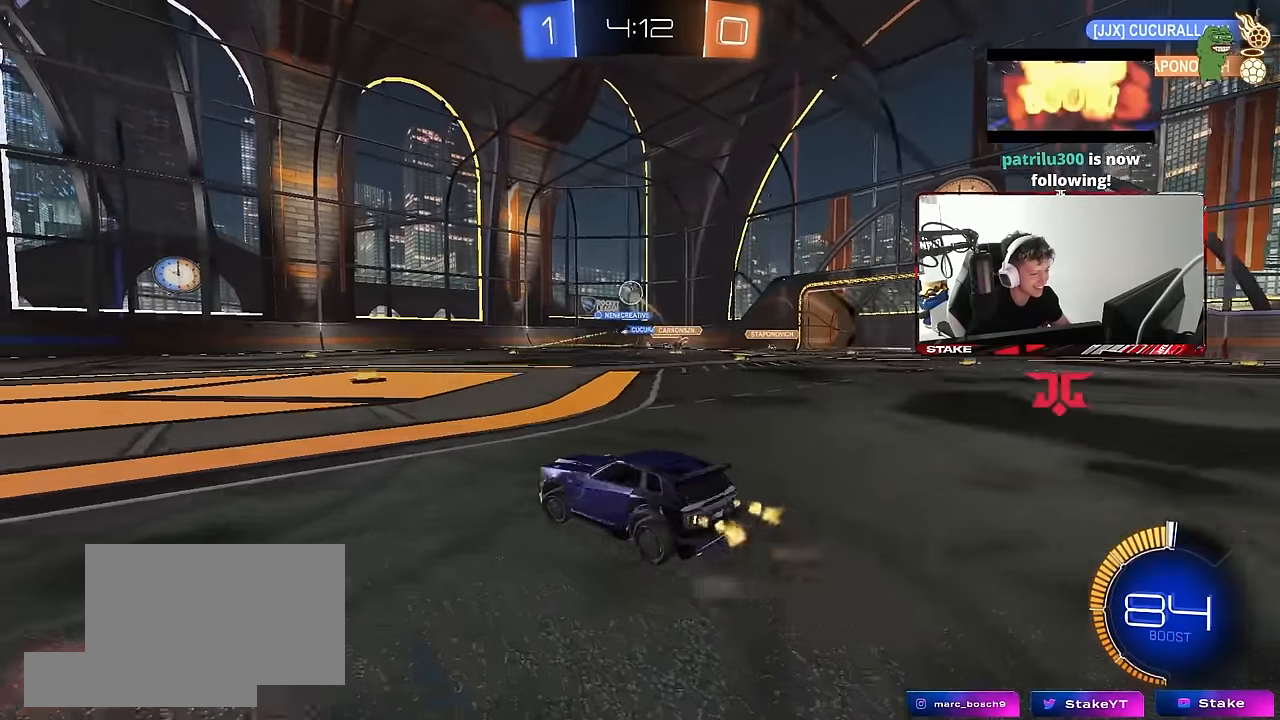
{"keys": ["a", "w"], "mouse": [], "events": []}
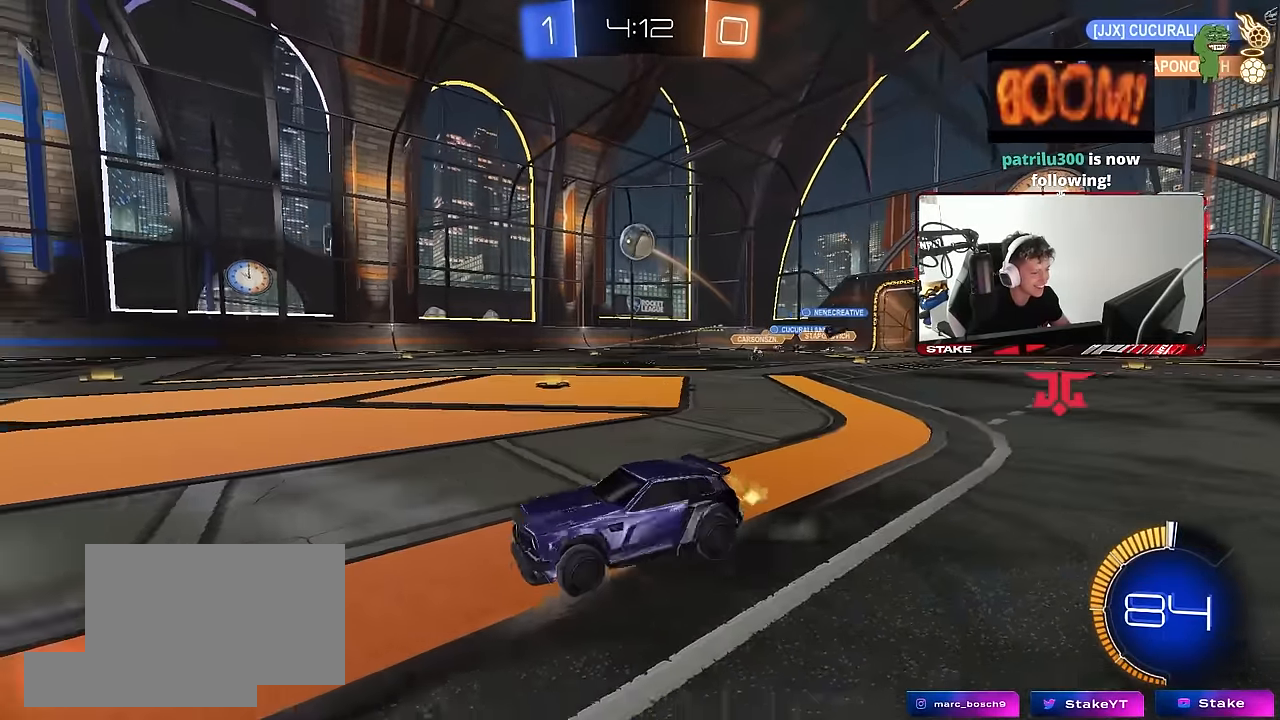
{"keys": ["w"], "mouse": [], "events": [[183, "a", "up"], [183, "d", "down"], [283, "d", "up"]]}
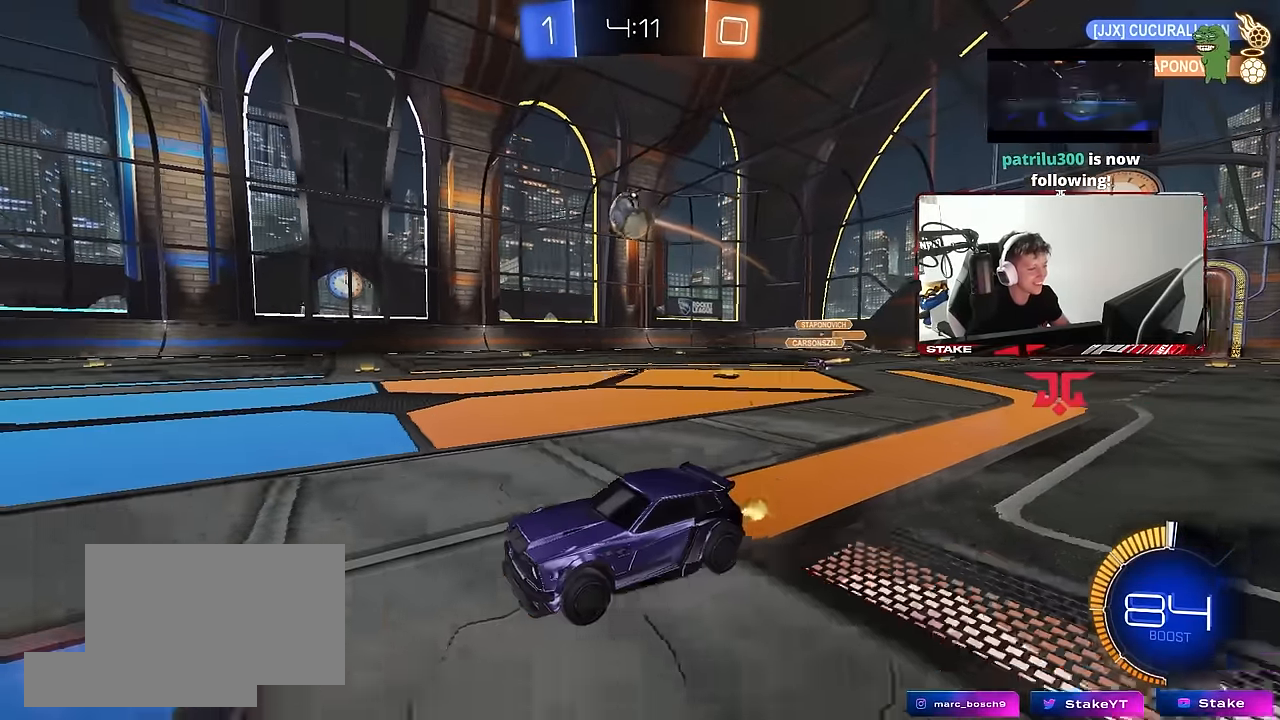
{"keys": ["d", "s"], "mouse": [], "events": [[67, "d", "down"], [200, "w", "up"], [350, "d", "up"], [350, "mouse_right", "down"], [433, "s", "down"], [483, "d", "down"], [483, "mouse_right", "up"]]}
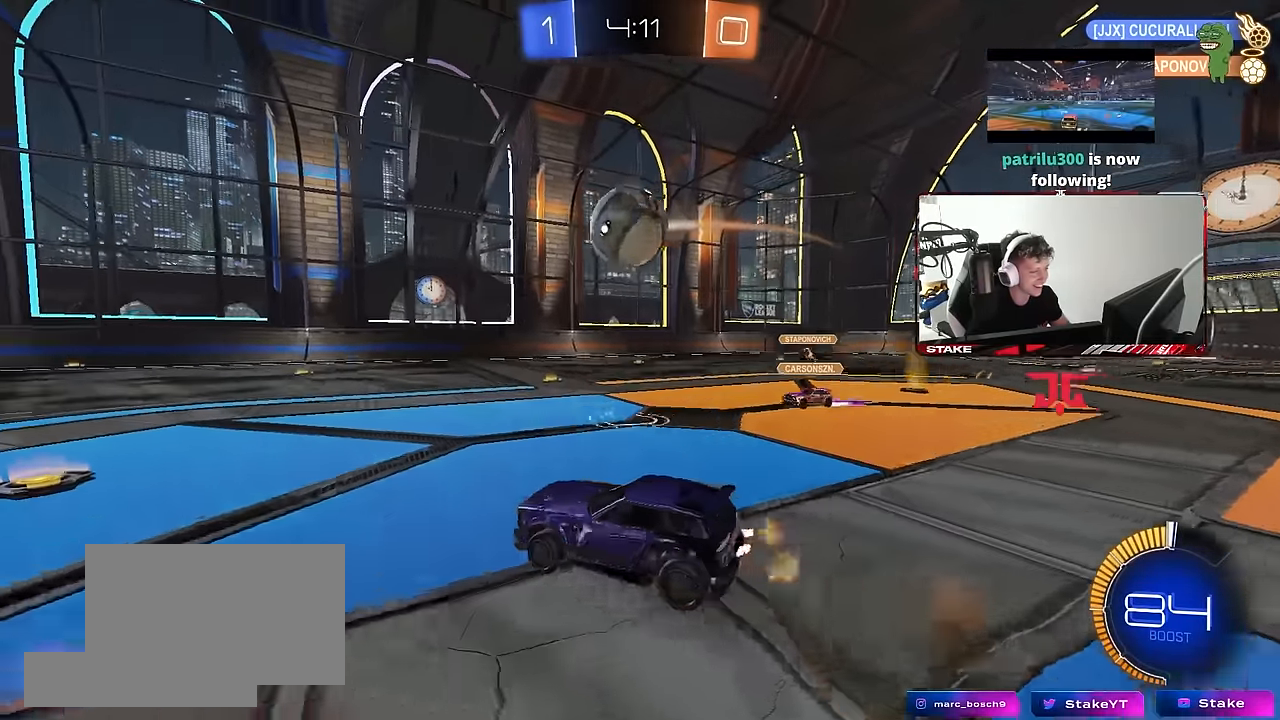
{"keys": ["a", "s", "shift"], "mouse": ["left"], "events": [[33, "d", "up"], [83, "s", "up"], [117, "mouse_left", "down"], [217, "d", "down"], [267, "d", "up"], [317, "a", "down"], [317, "shift", "down"], [317, "w", "down"], [350, "mouse_right", "down"], [500, "mouse_right", "up"], [500, "s", "down"], [500, "w", "up"]]}
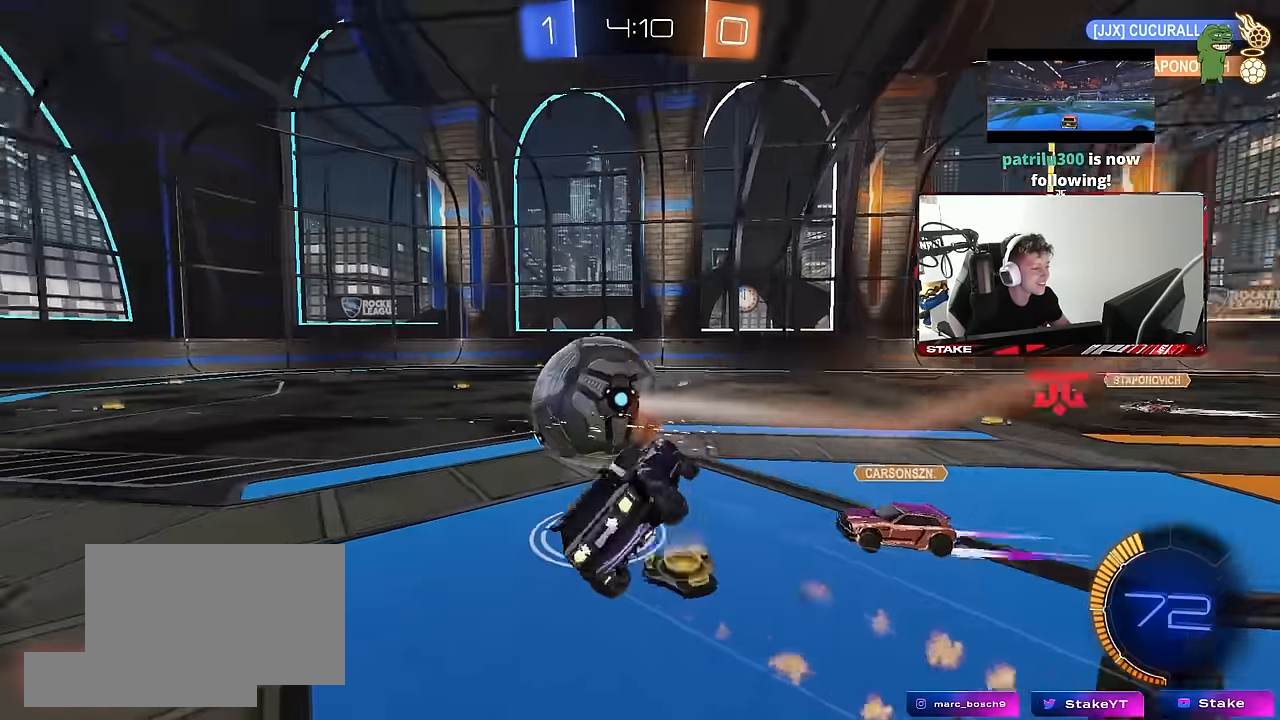
{"keys": ["a", "shift"], "mouse": [], "events": [[417, "s", "up"], [467, "mouse_left", "up"]]}
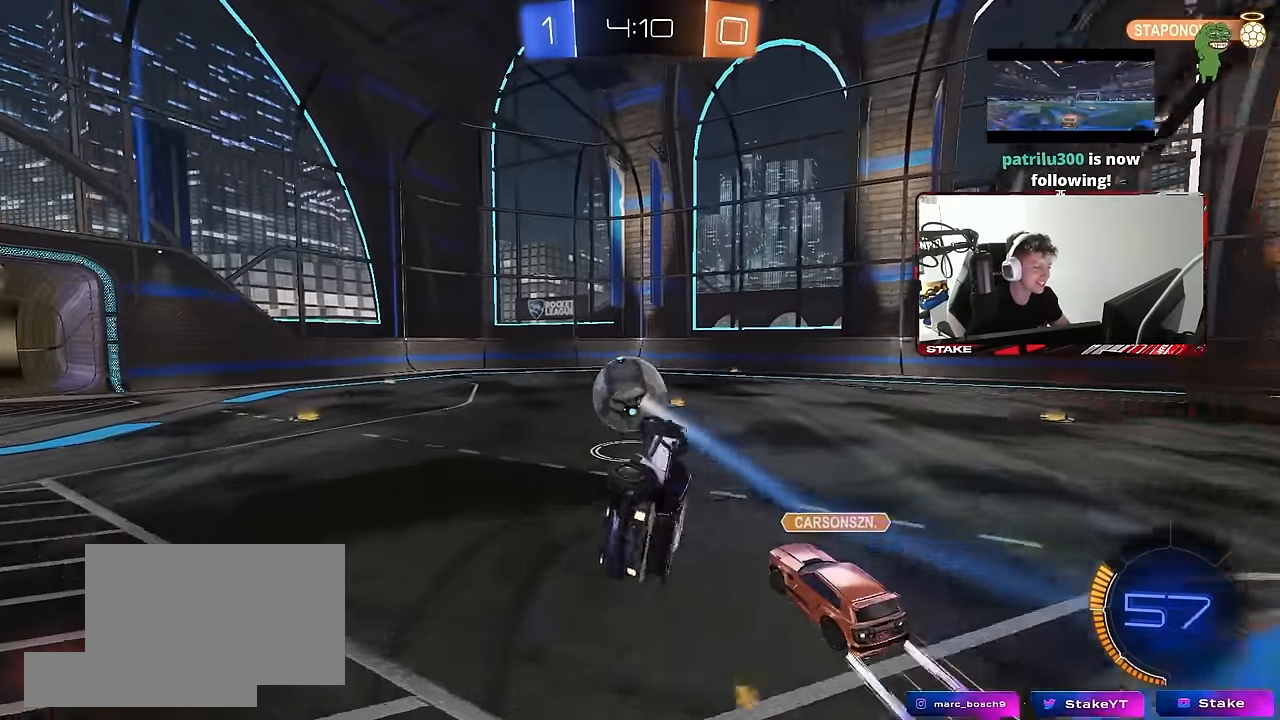
{"keys": [], "mouse": [], "events": [[17, "s", "down"], [250, "shift", "up"], [333, "a", "up"], [333, "s", "up"]]}
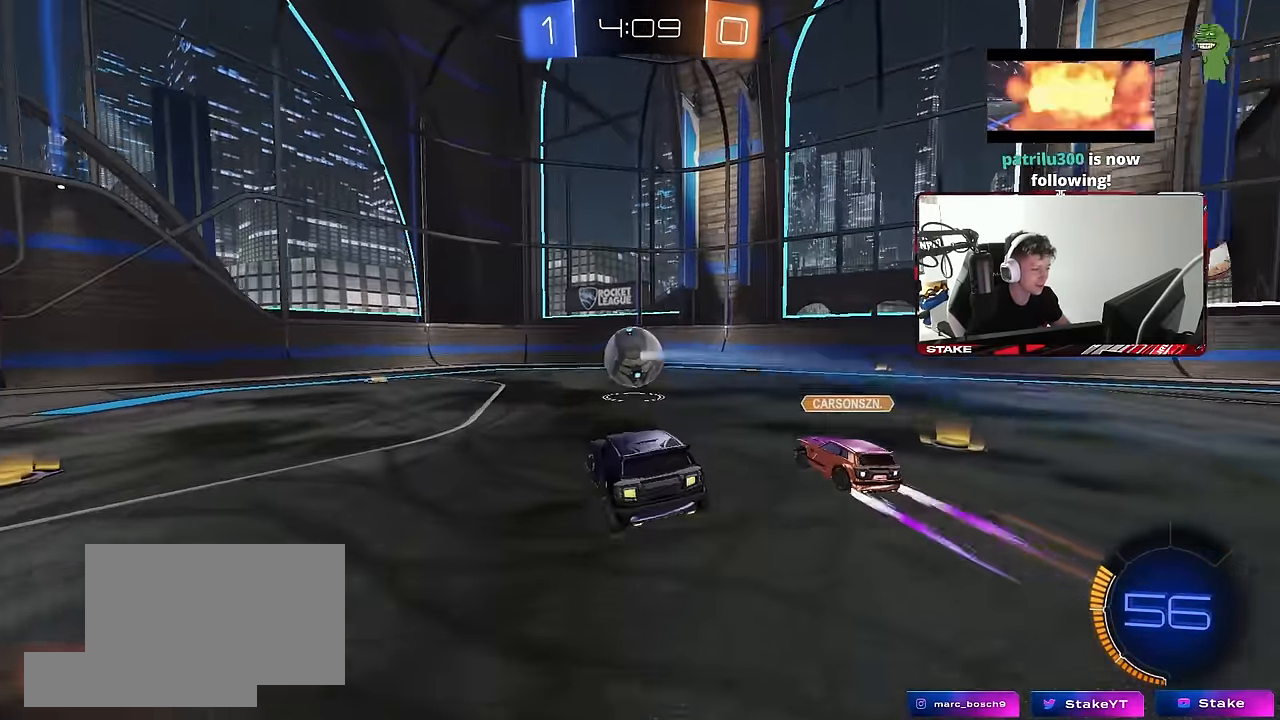
{"keys": ["w"], "mouse": [], "events": [[83, "a", "down"], [83, "w", "down"], [133, "mouse_left", "down"], [317, "mouse_left", "up"], [400, "a", "up"]]}
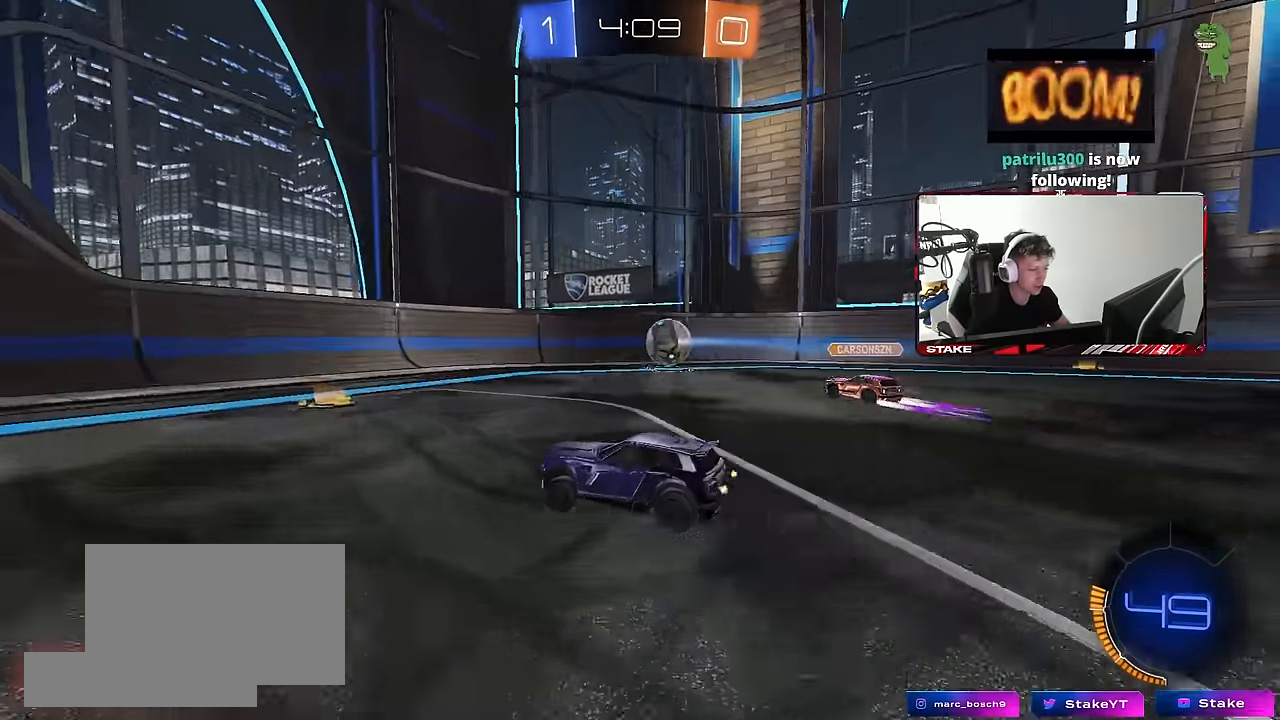
{"keys": [], "mouse": [], "events": [[133, "w", "up"], [317, "s", "down"], [367, "d", "down"], [467, "d", "up"], [467, "s", "up"]]}
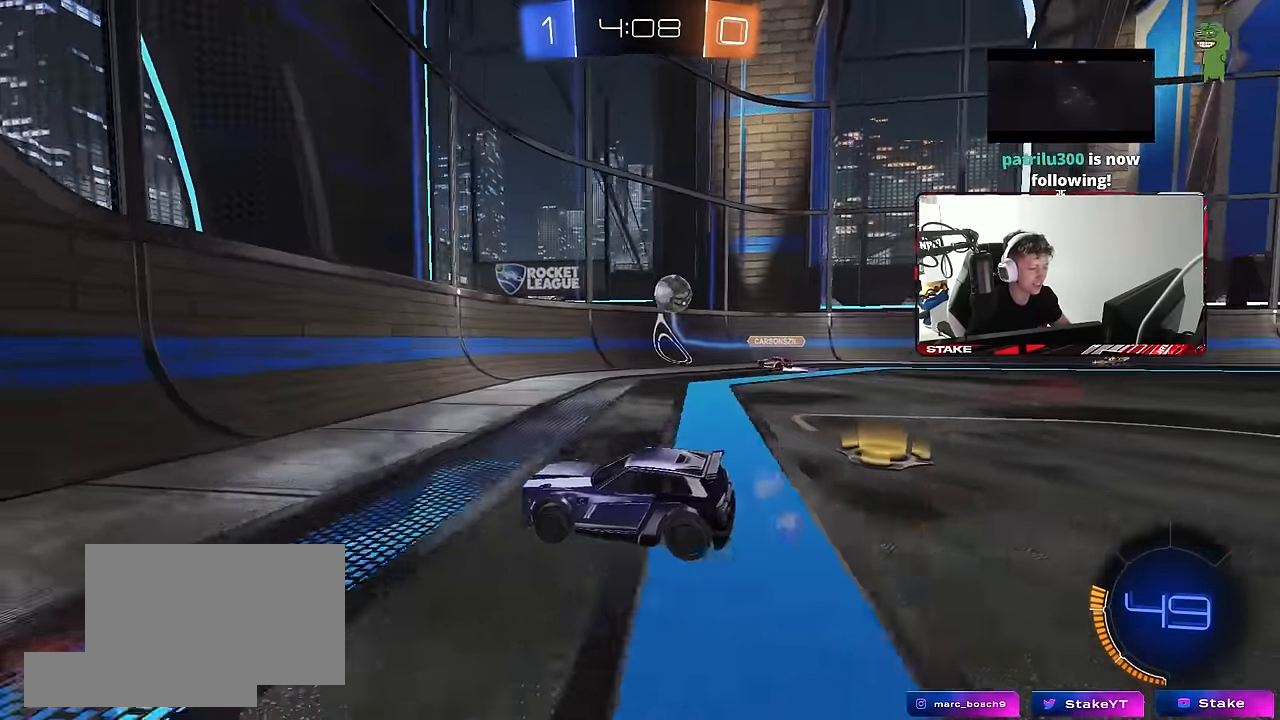
{"keys": ["d", "w"], "mouse": [], "events": [[150, "w", "down"], [433, "d", "down"]]}
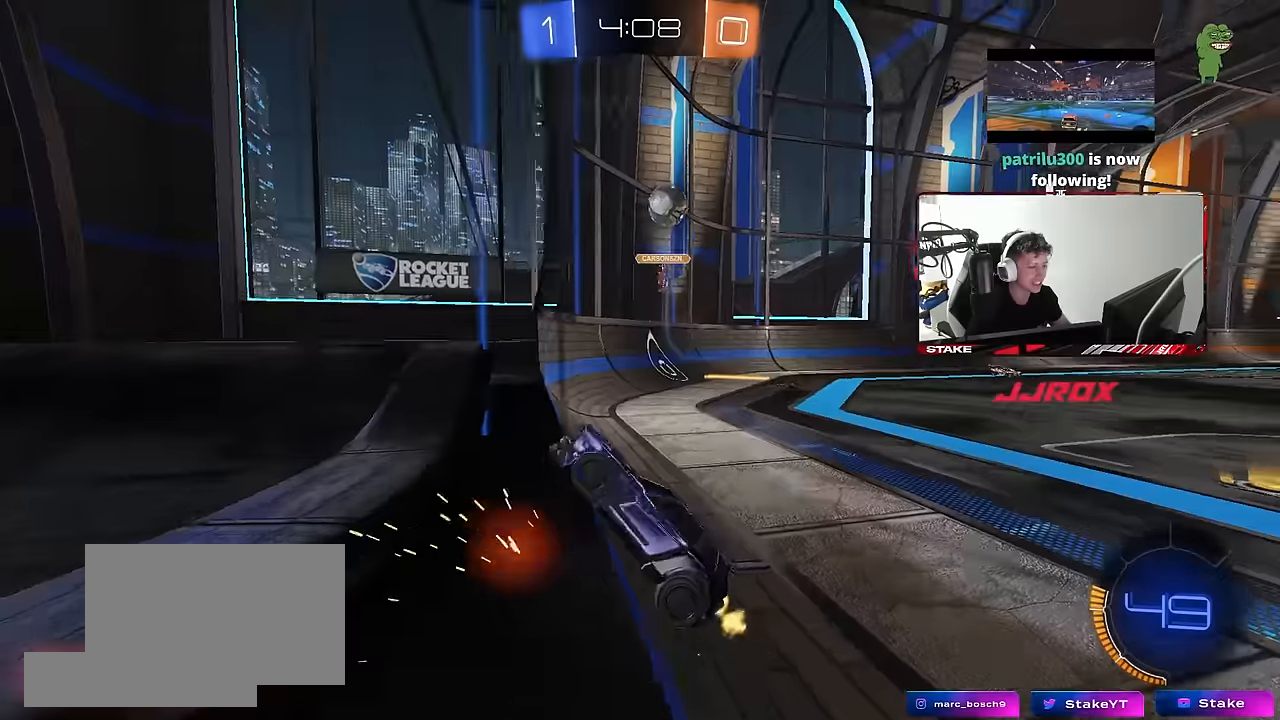
{"keys": ["w"], "mouse": [], "events": [[34, "d", "up"]]}
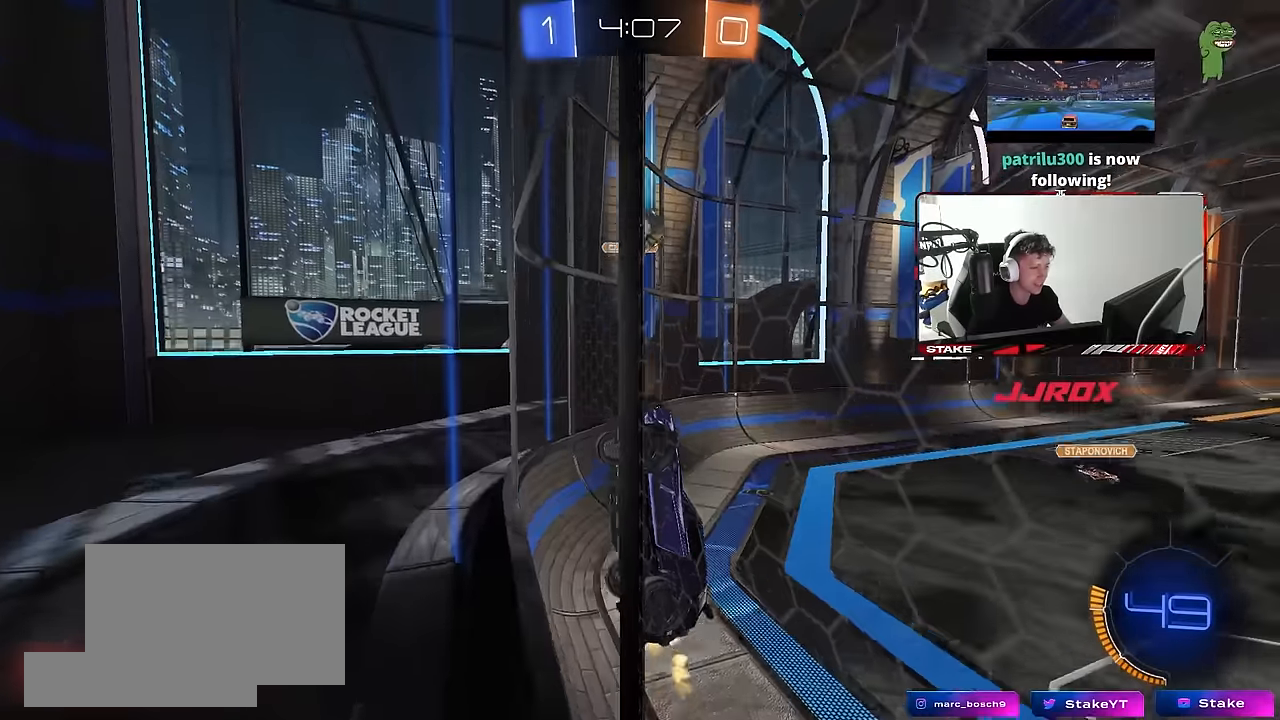
{"keys": ["w"], "mouse": [], "events": [[134, "d", "down"], [234, "a", "down"], [234, "d", "up"], [467, "a", "up"]]}
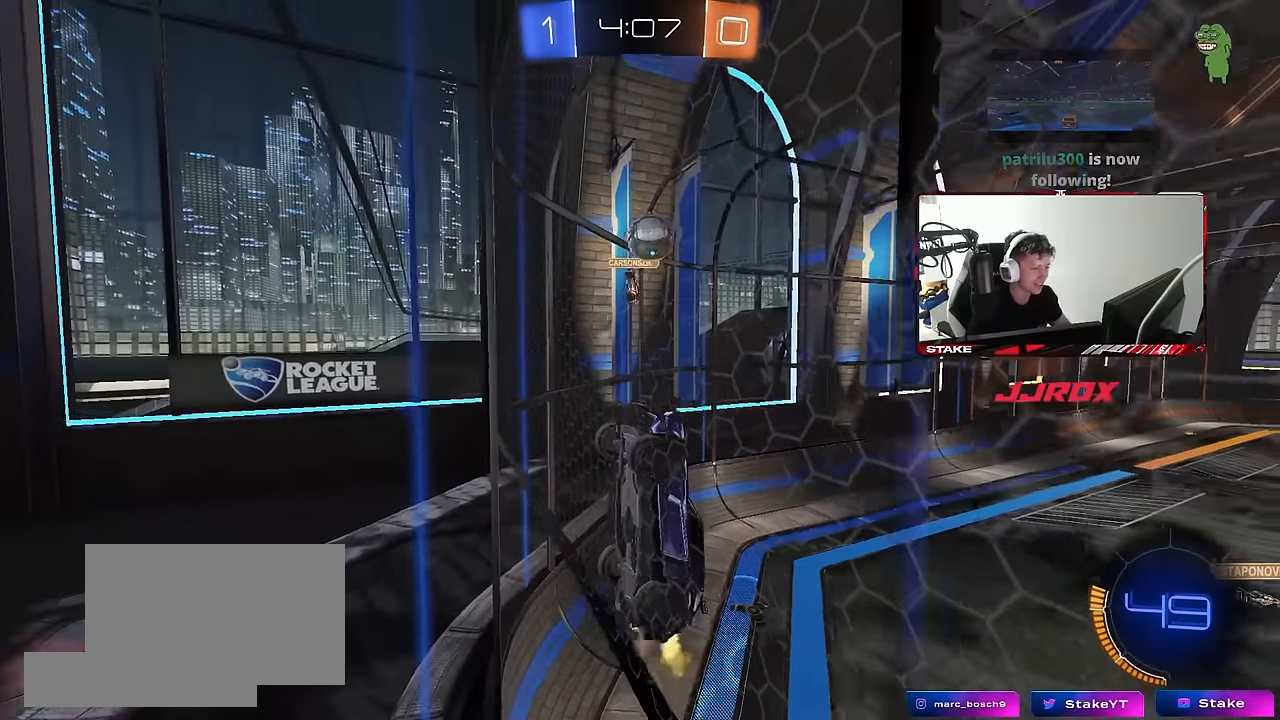
{"keys": [], "mouse": [], "events": [[17, "d", "down"], [150, "d", "up"], [484, "w", "up"]]}
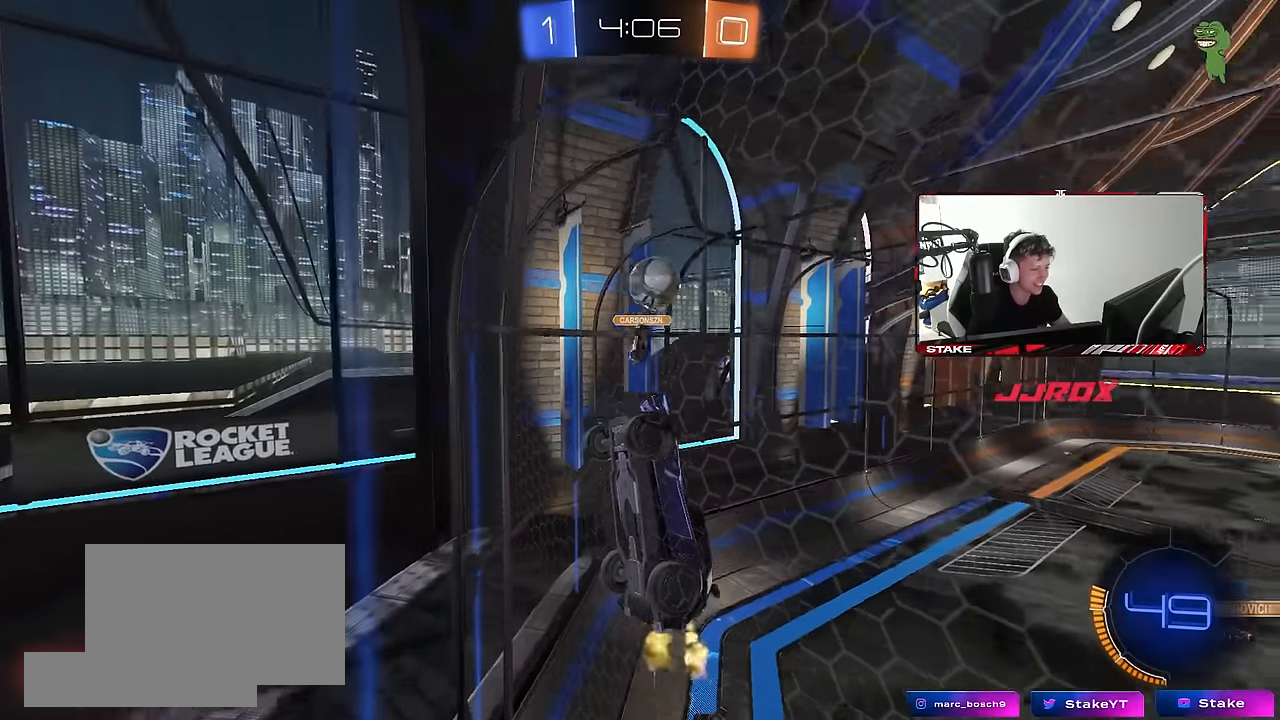
{"keys": ["w"], "mouse": [], "events": [[84, "w", "down"], [217, "mouse_left", "down"], [367, "mouse_left", "up"]]}
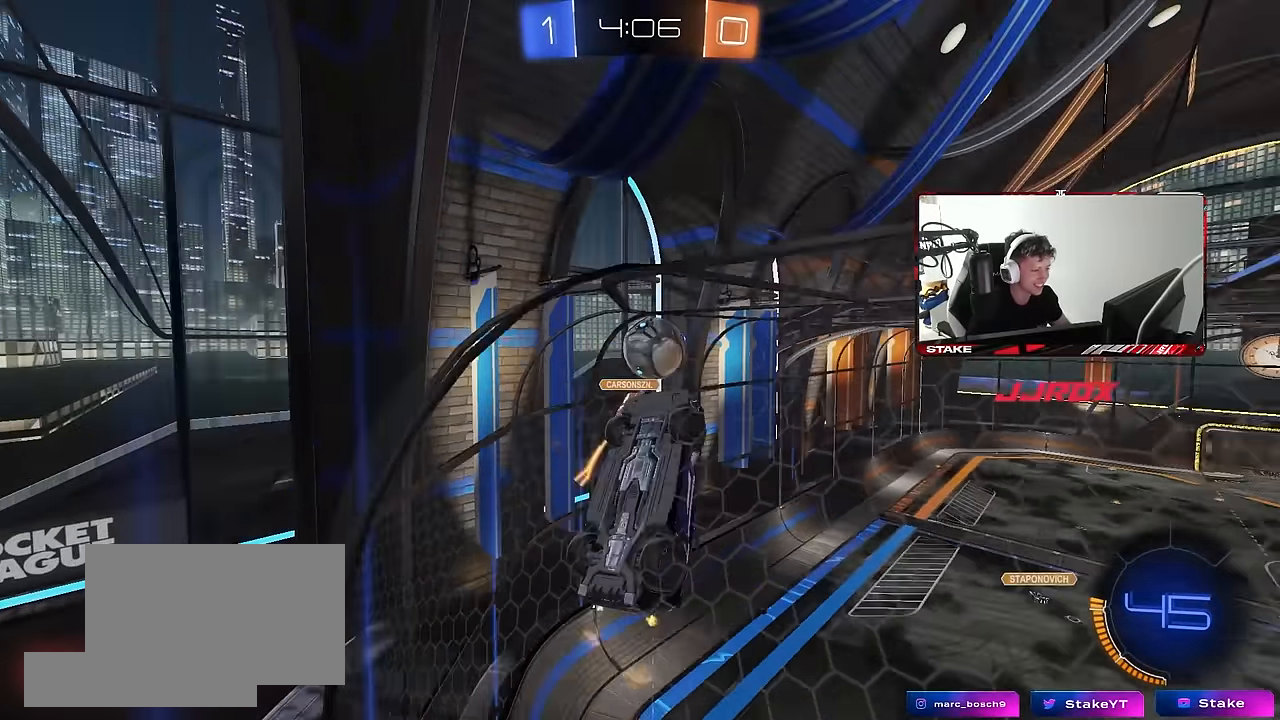
{"keys": ["a", "d", "s"], "mouse": [], "events": [[100, "mouse_left", "down"], [184, "mouse_left", "up"], [334, "a", "down"], [367, "w", "up"], [417, "s", "down"], [467, "d", "down"]]}
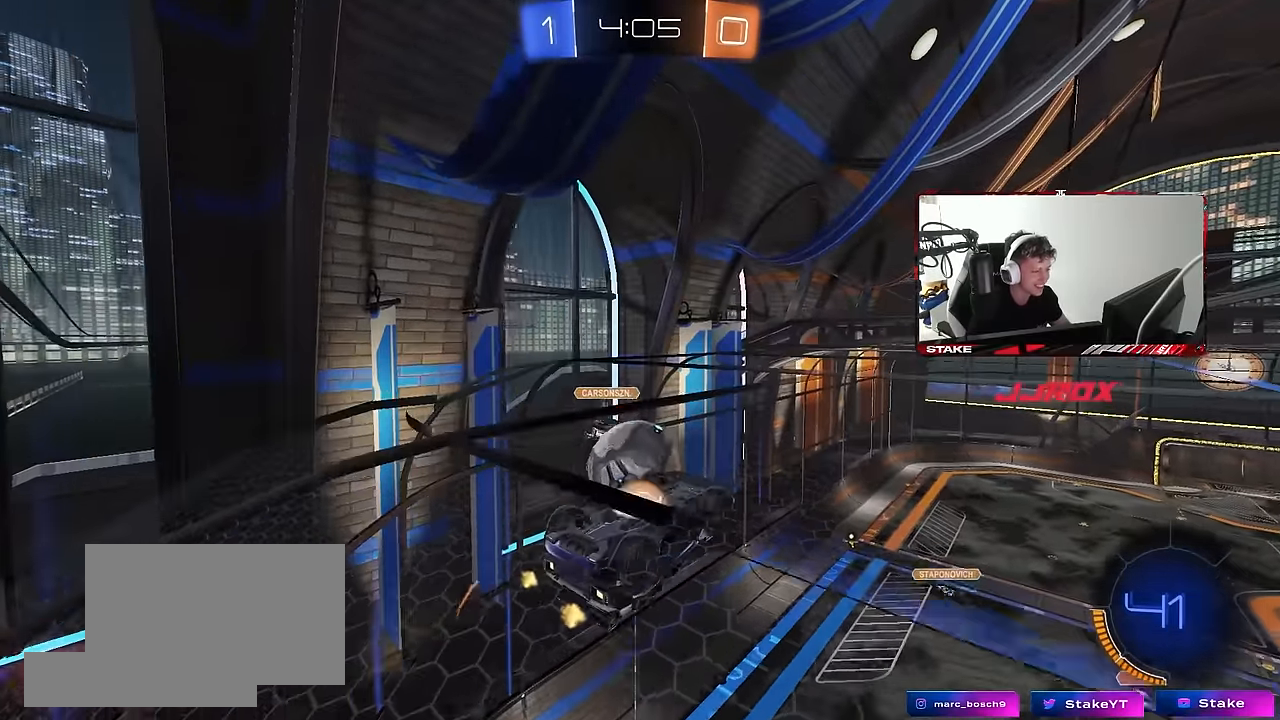
{"keys": ["a", "w"], "mouse": [], "events": [[17, "a", "up"], [17, "mouse_right", "down"], [200, "mouse_right", "up"], [200, "s", "up"], [300, "mouse_left", "down"], [334, "shift", "down"], [334, "w", "down"], [384, "a", "down"], [384, "d", "up"], [434, "mouse_left", "up"], [484, "shift", "up"]]}
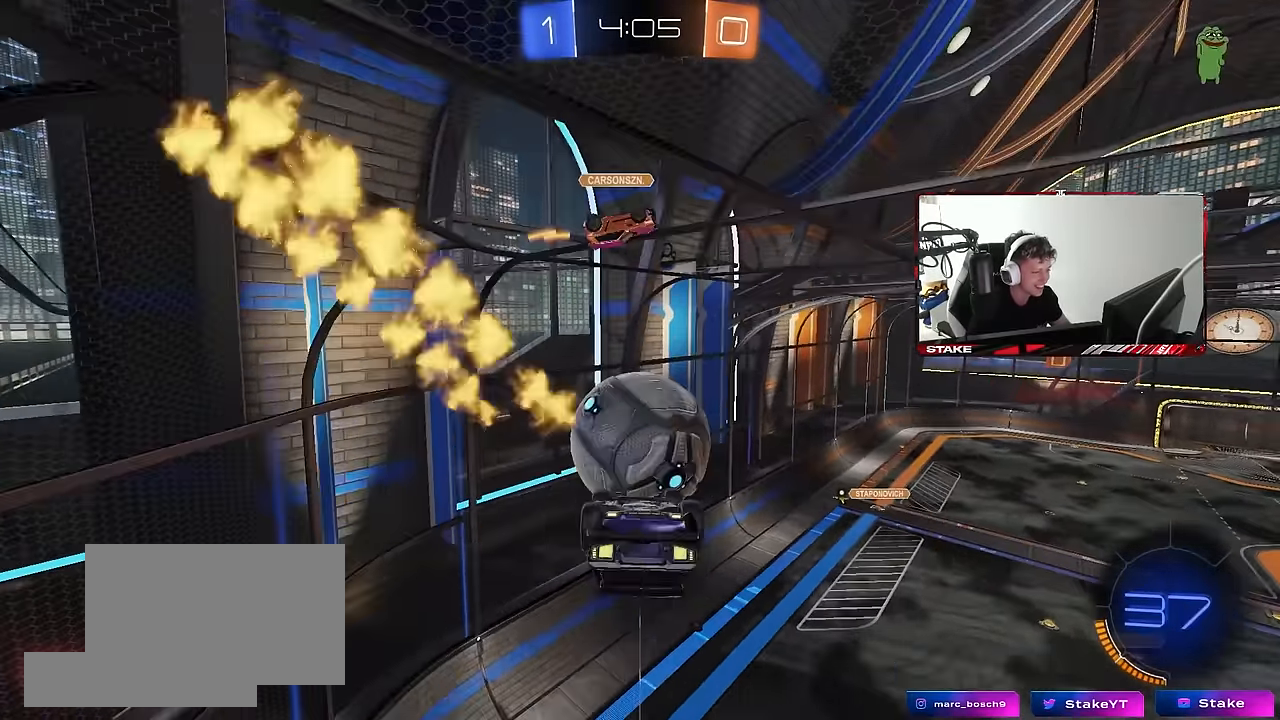
{"keys": ["d", "s"], "mouse": ["left"], "events": [[117, "mouse_left", "down"], [117, "shift", "down"], [217, "w", "up"], [317, "mouse_left", "up"], [317, "s", "down"], [350, "mouse_left", "down"], [450, "d", "down"], [500, "a", "up"], [500, "shift", "up"]]}
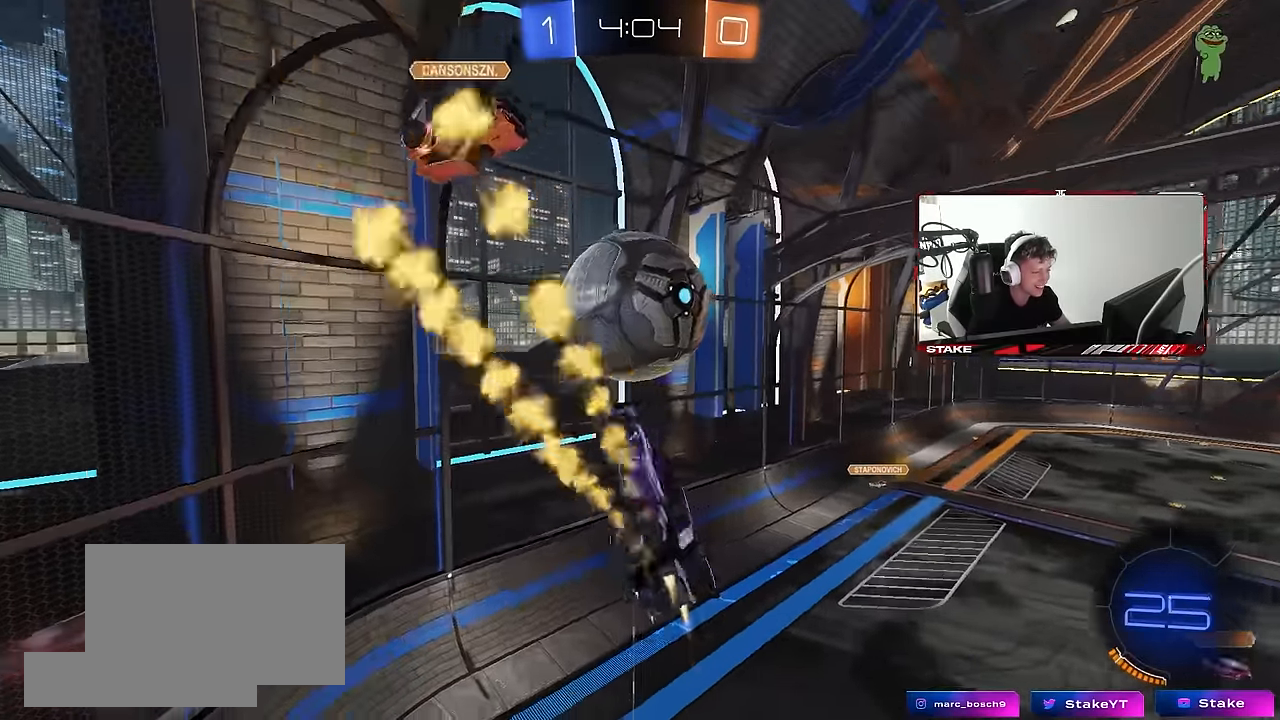
{"keys": ["a", "s", "shift"], "mouse": ["left", "right"], "events": [[50, "mouse_left", "up"], [50, "s", "up"], [234, "d", "up"], [284, "a", "down"], [284, "shift", "down"], [284, "w", "down"], [334, "mouse_left", "down"], [367, "mouse_right", "down"], [417, "s", "down"], [417, "w", "up"]]}
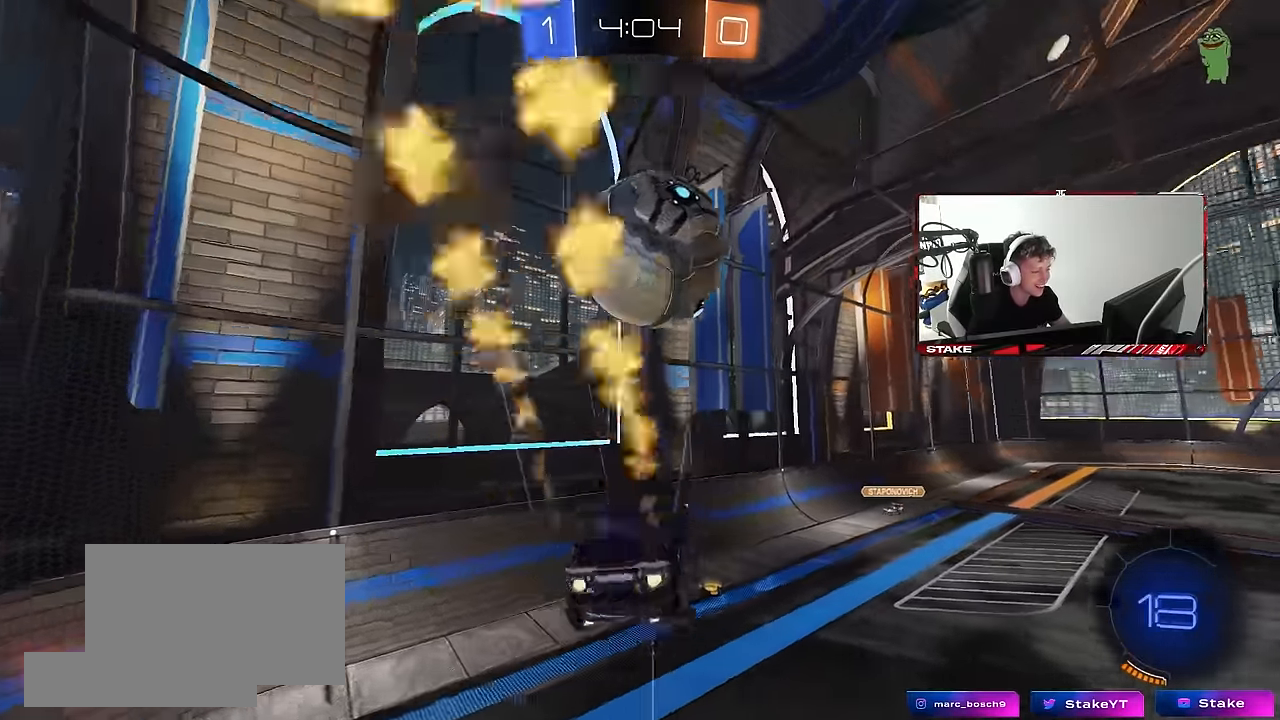
{"keys": ["a", "s", "shift"], "mouse": ["left"], "events": [[17, "s", "up"], [67, "mouse_right", "up"], [67, "s", "down"], [200, "s", "up"], [384, "s", "down"]]}
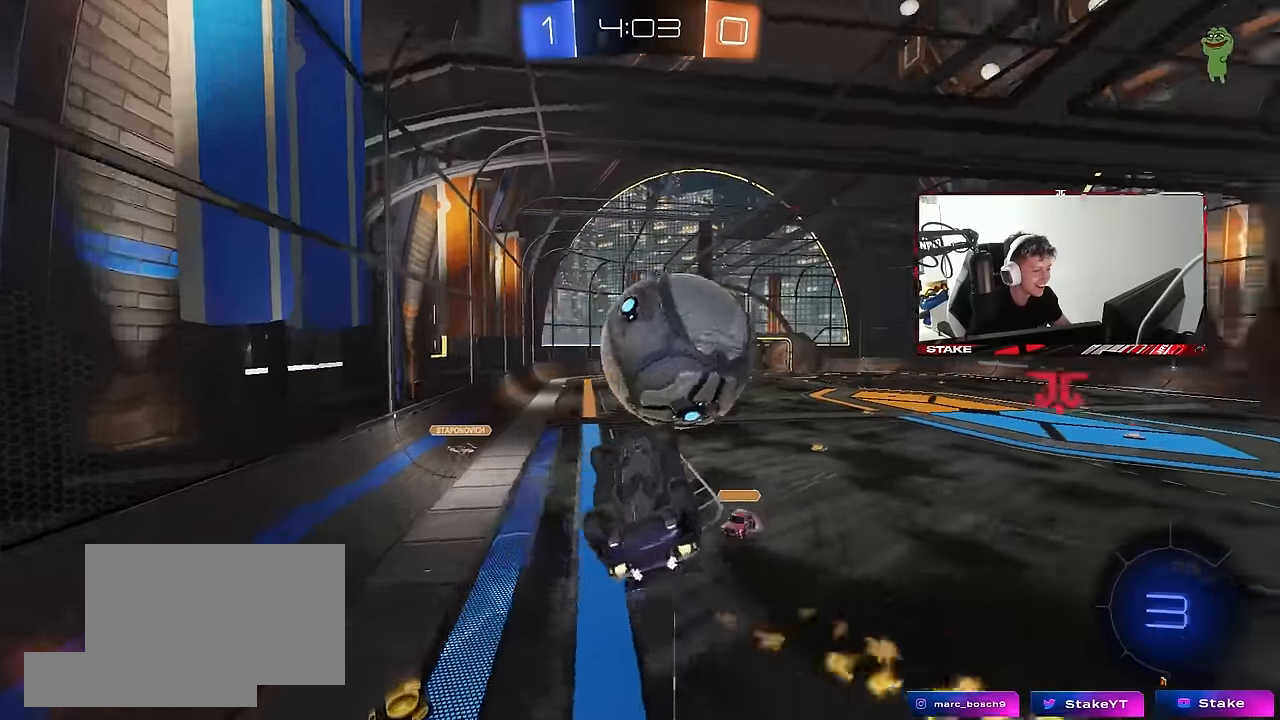
{"keys": ["a"], "mouse": [], "events": [[34, "d", "down"], [34, "shift", "up"], [84, "a", "up"], [267, "mouse_left", "up"], [367, "d", "up"], [367, "s", "up"], [400, "a", "down"], [400, "shift", "down"], [450, "shift", "up"]]}
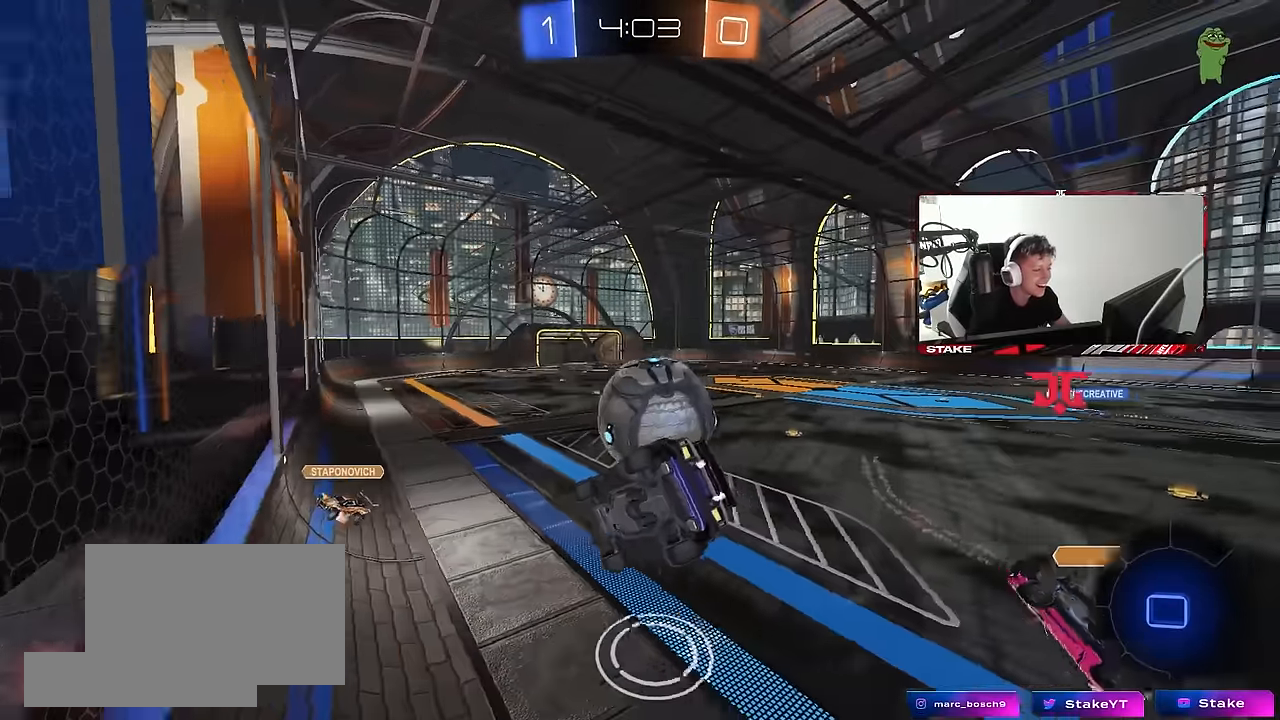
{"keys": ["d", "s", "shift"], "mouse": ["left", "right"], "events": [[100, "w", "down"], [284, "a", "up"], [284, "mouse_left", "down"], [317, "d", "down"], [317, "mouse_right", "down"], [367, "shift", "down"], [417, "mouse_right", "up"], [467, "mouse_right", "down"], [467, "s", "down"], [467, "w", "up"]]}
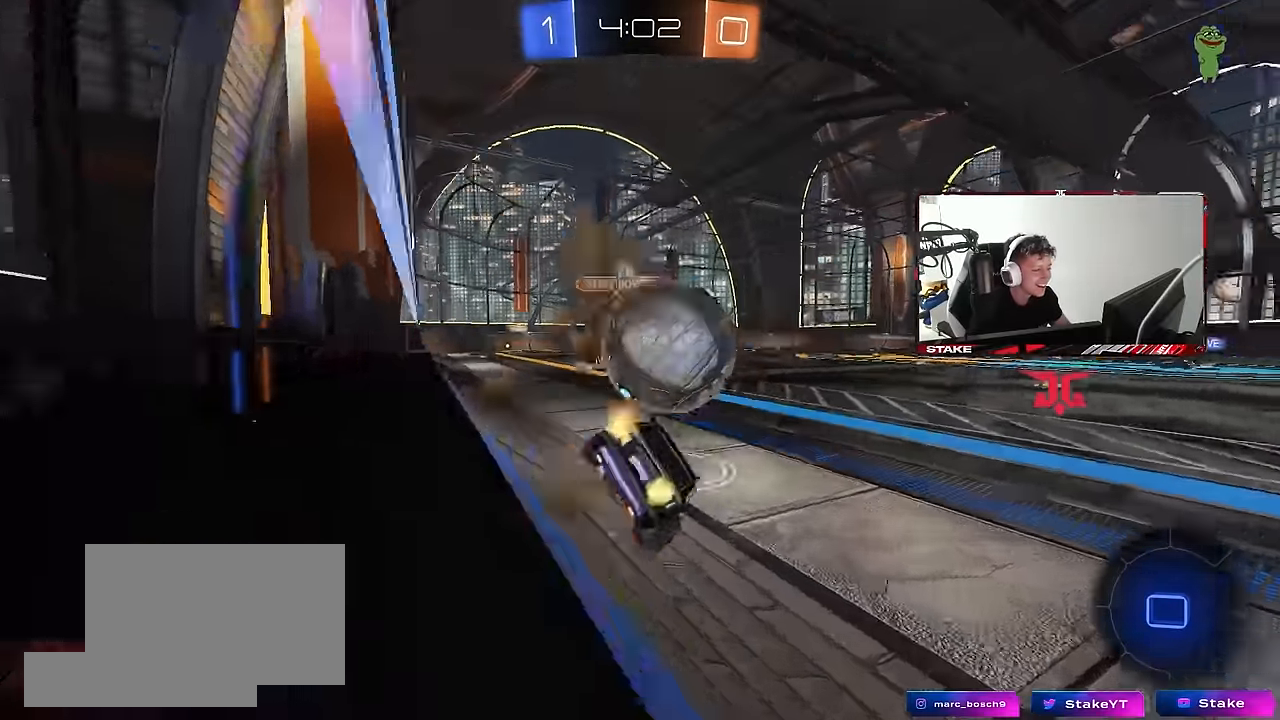
{"keys": ["d", "w"], "mouse": [], "events": [[17, "mouse_left", "up"], [150, "s", "up"], [200, "mouse_right", "up"], [300, "d", "up"], [334, "a", "down"], [334, "shift", "up"], [384, "w", "down"], [434, "a", "up"], [484, "d", "down"]]}
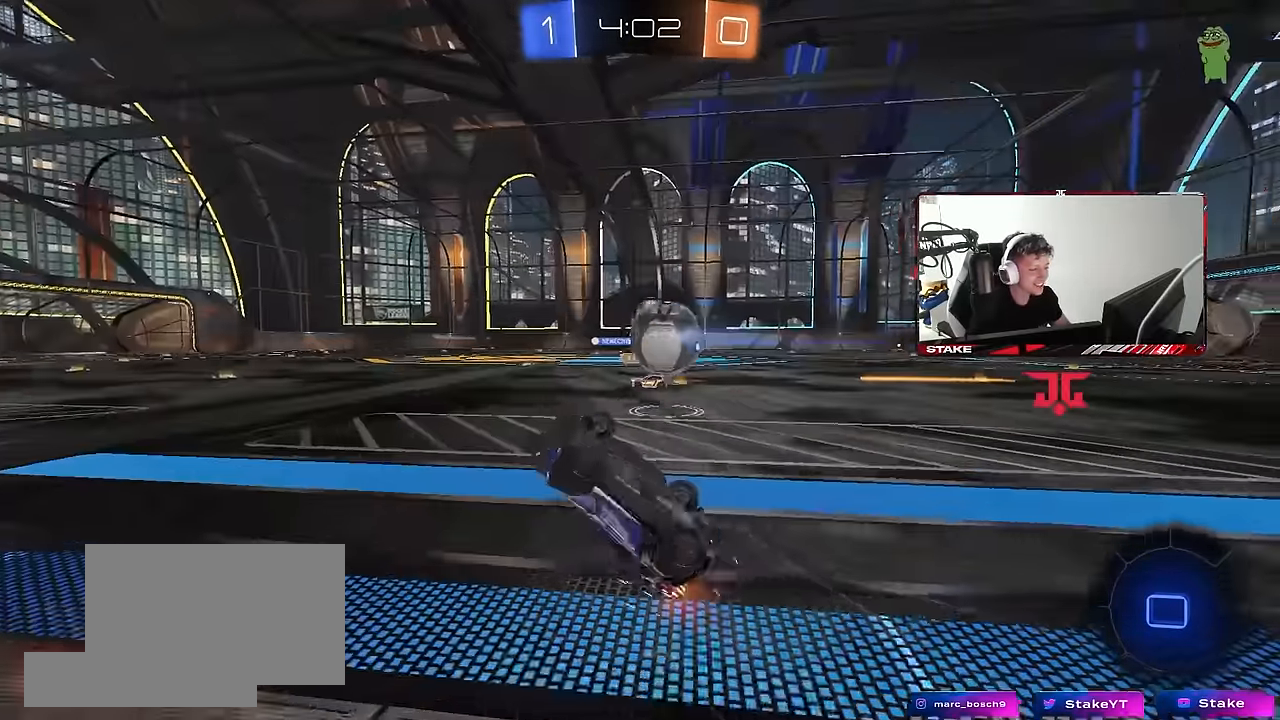
{"keys": ["w"], "mouse": [], "events": [[34, "shift", "down"], [34, "w", "up"], [167, "w", "down"], [217, "d", "up"], [267, "shift", "up"]]}
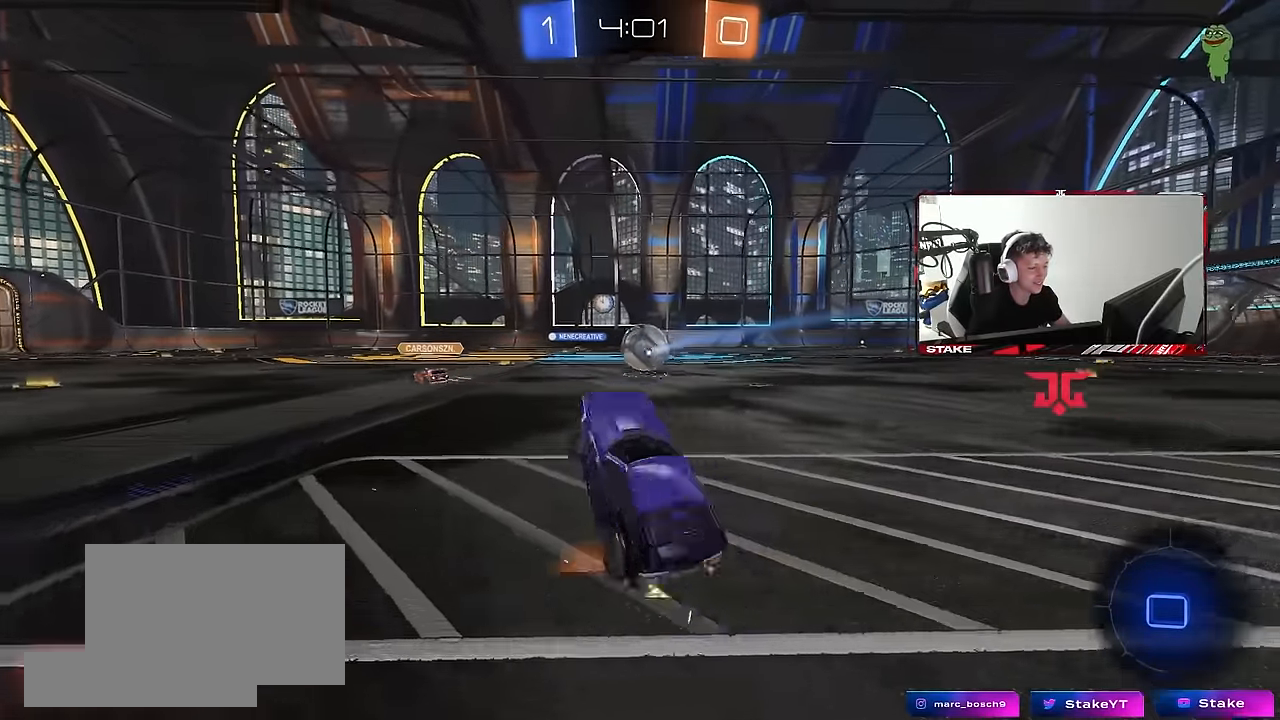
{"keys": ["d", "shift", "w"], "mouse": [], "events": [[100, "a", "down"], [134, "a", "up"], [234, "d", "down"], [467, "shift", "down"]]}
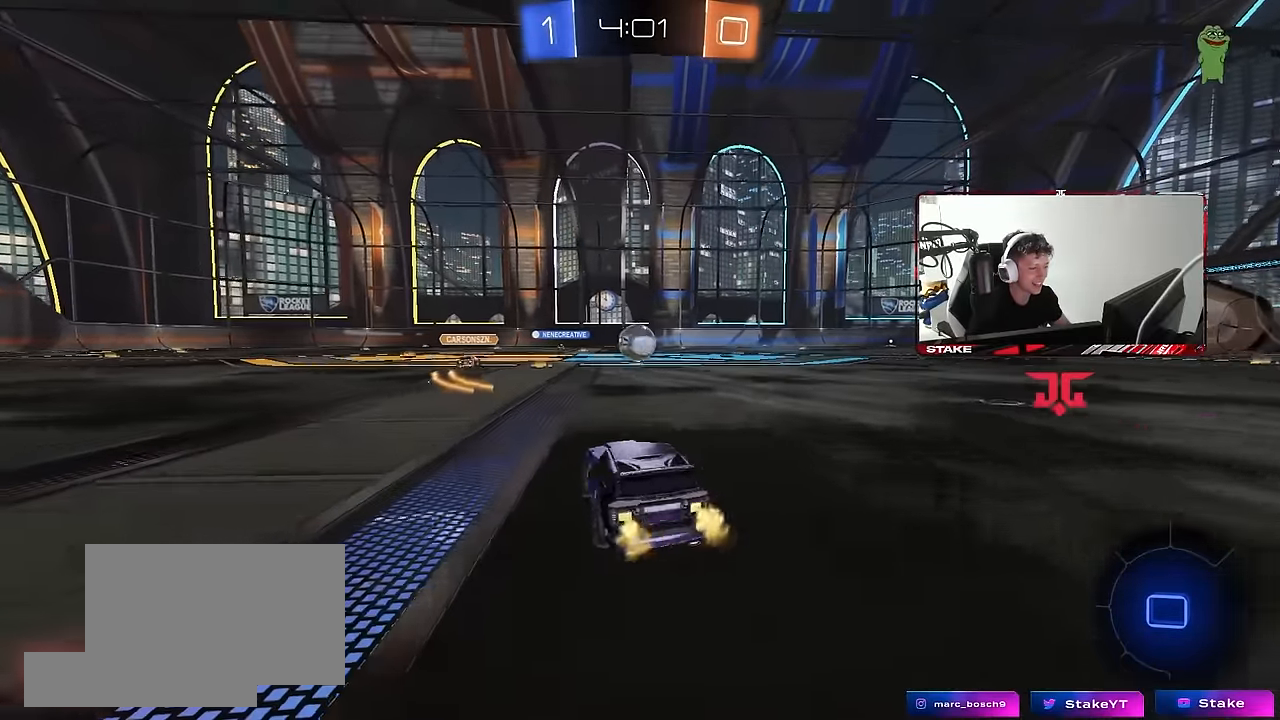
{"keys": ["d", "w"], "mouse": [], "events": [[67, "shift", "up"], [300, "space", "down"], [484, "space", "up"]]}